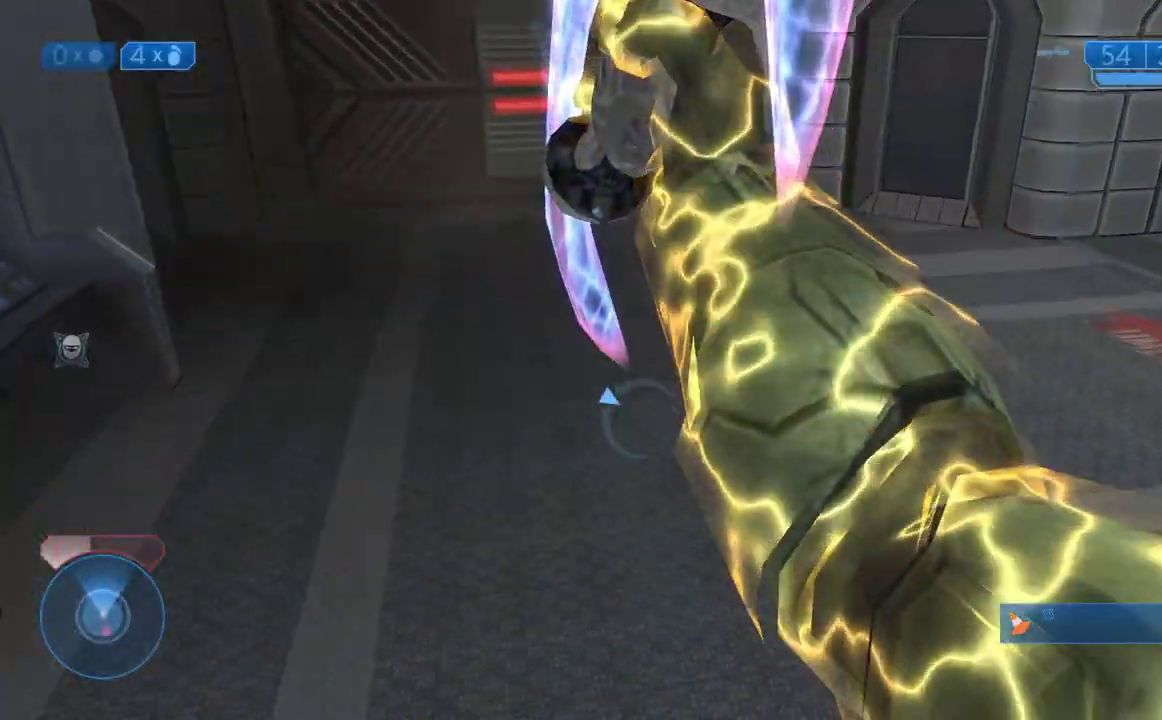
Gameplay with a controller (Xbox layout); each line is a JSON object with the inputs held at the frame after it. "button_events" lists button changes between this image and that frame as [ms after this image, input, new state], when the widget could be followed in between (sticks are given only as held states). This document gives stick clicks only as held states, not as events.
{"buttons": [], "left_stick": "up-right", "right_stick": "right", "button_events": []}
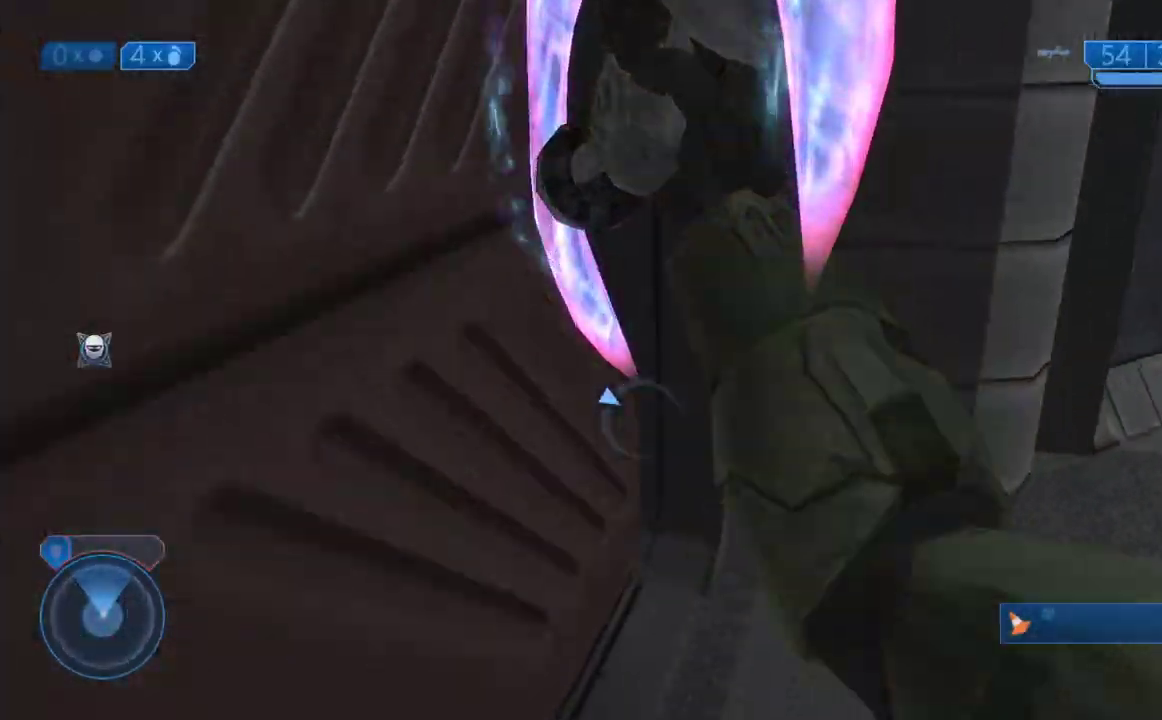
{"buttons": [], "left_stick": "up", "right_stick": "up-right", "button_events": []}
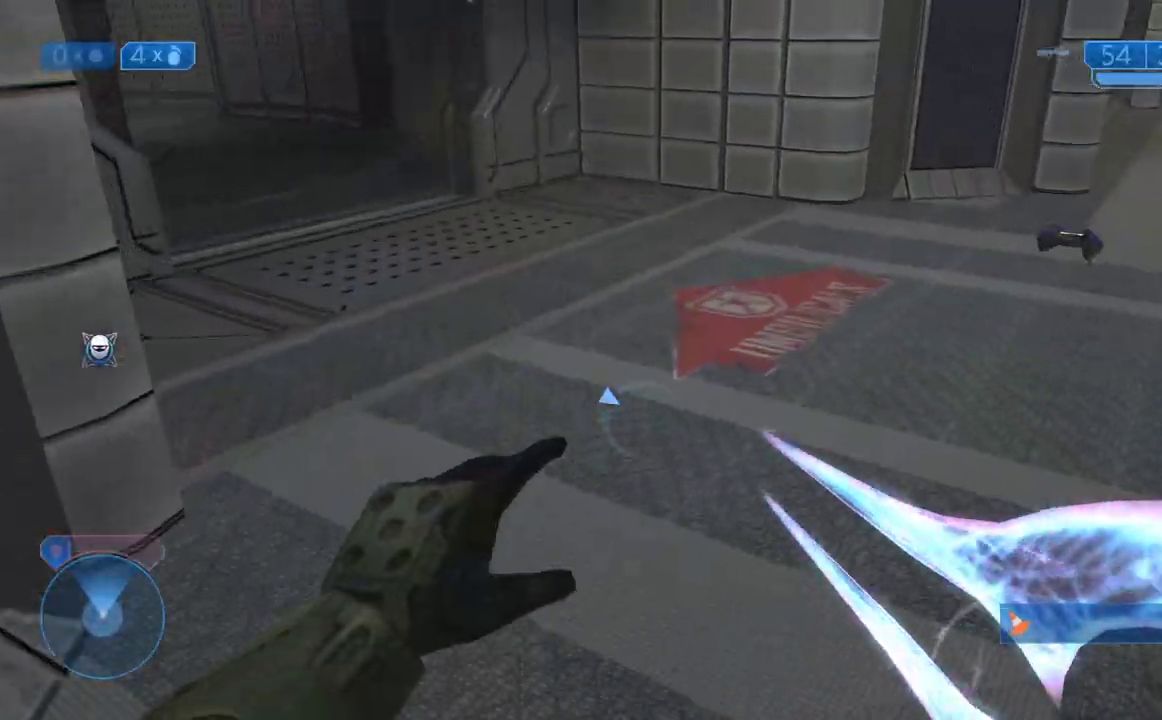
{"buttons": [], "left_stick": "up", "right_stick": "left", "button_events": []}
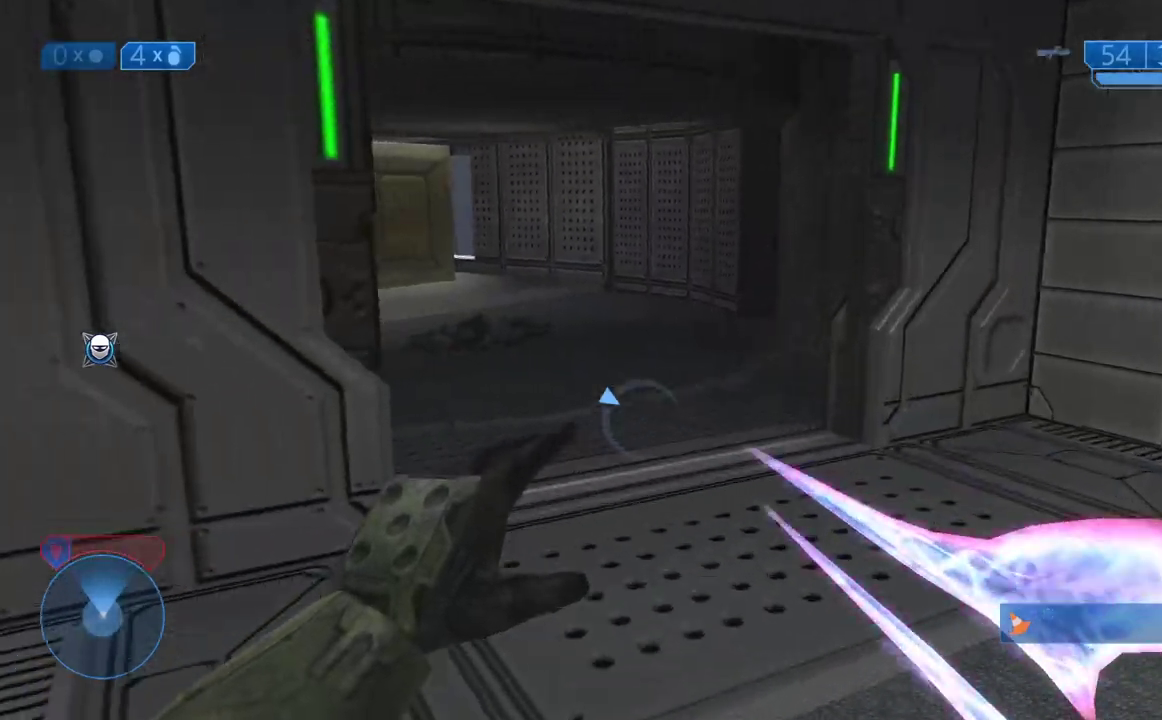
{"buttons": [], "left_stick": "up", "right_stick": "center", "button_events": []}
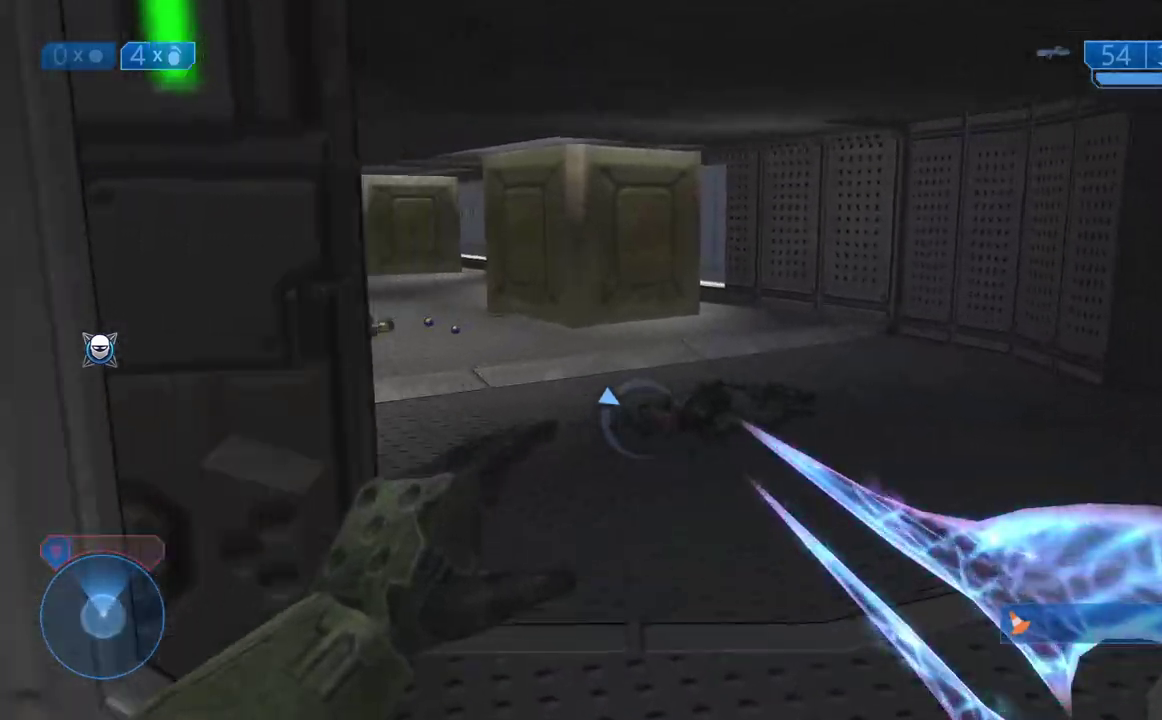
{"buttons": [], "left_stick": "up", "right_stick": "center", "button_events": []}
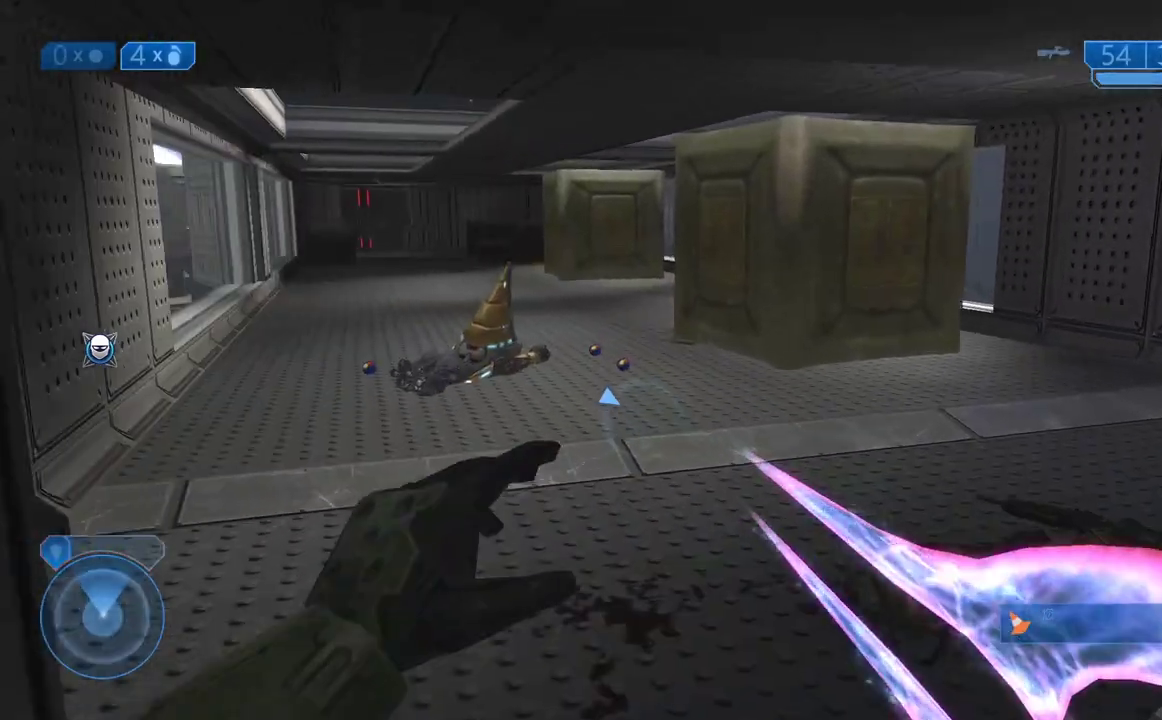
{"buttons": [], "left_stick": "up", "right_stick": "left", "button_events": []}
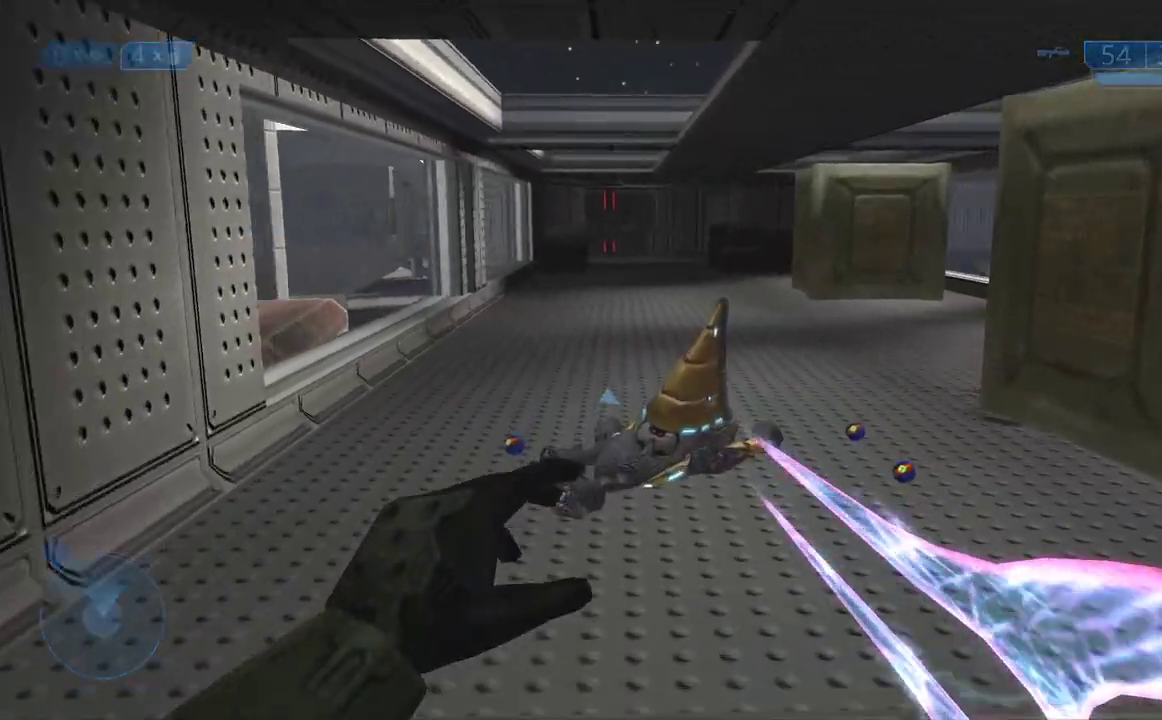
{"buttons": [], "left_stick": "up", "right_stick": "up", "button_events": []}
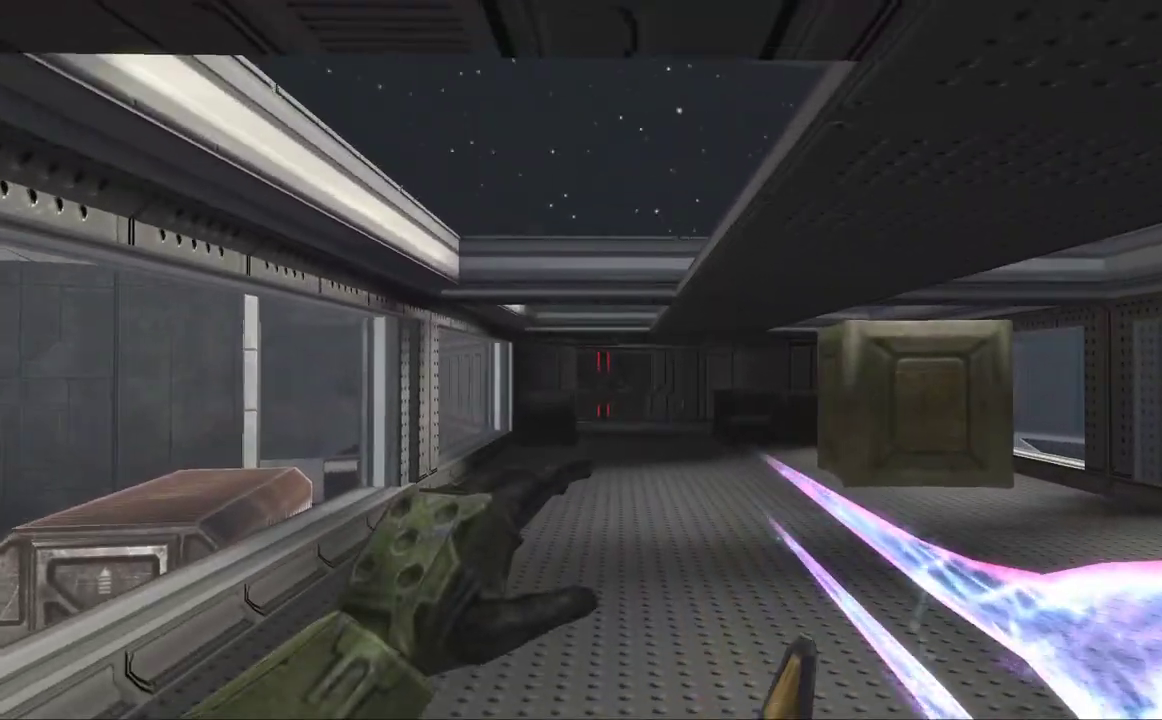
{"buttons": [], "left_stick": "up", "right_stick": "down", "button_events": []}
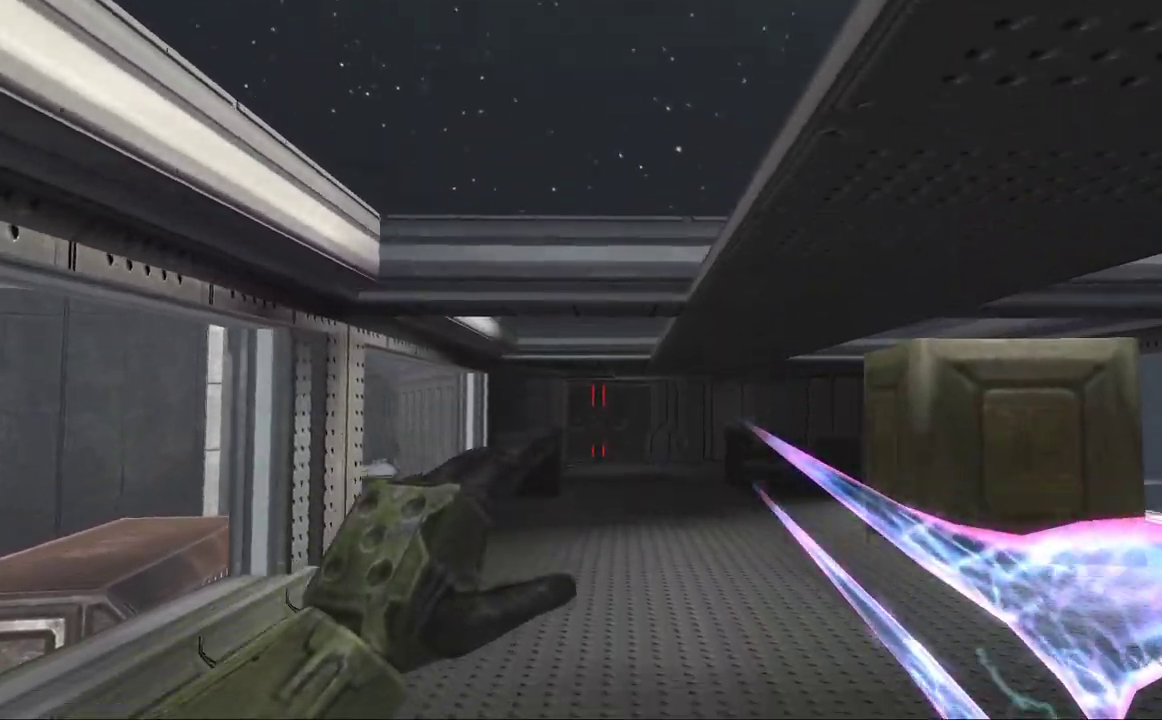
{"buttons": [], "left_stick": "up", "right_stick": "center", "button_events": [[33, "R1", "down"], [150, "R1", "up"]]}
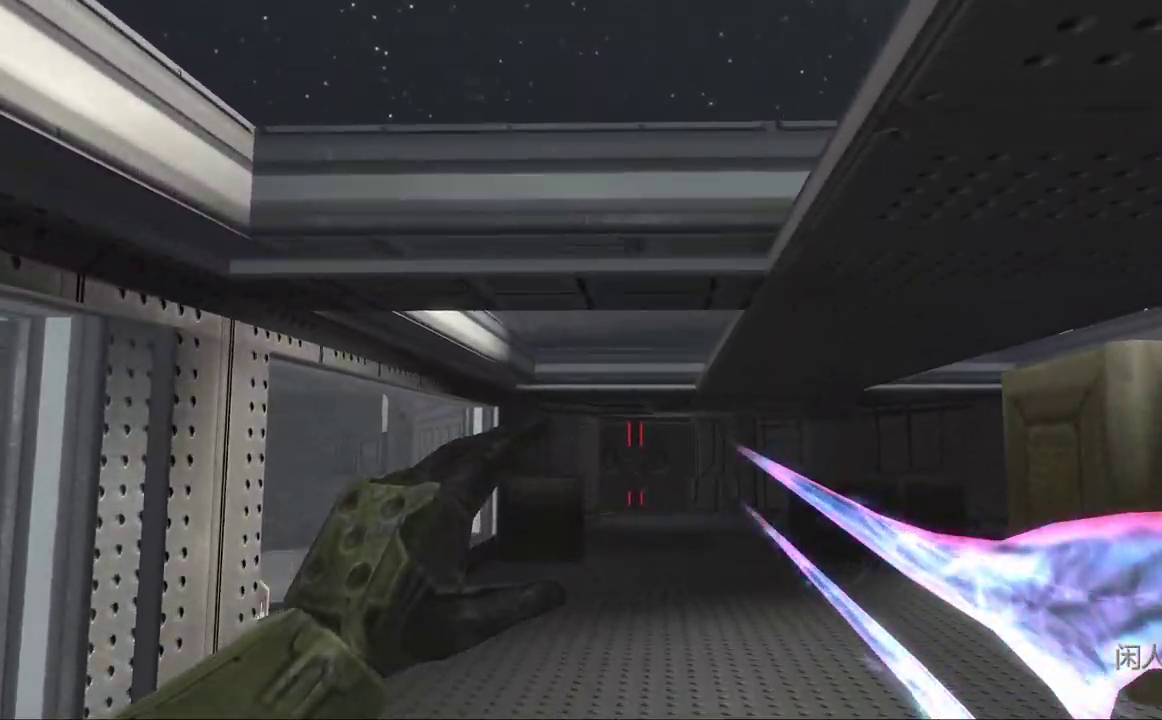
{"buttons": [], "left_stick": "up", "right_stick": "center", "button_events": []}
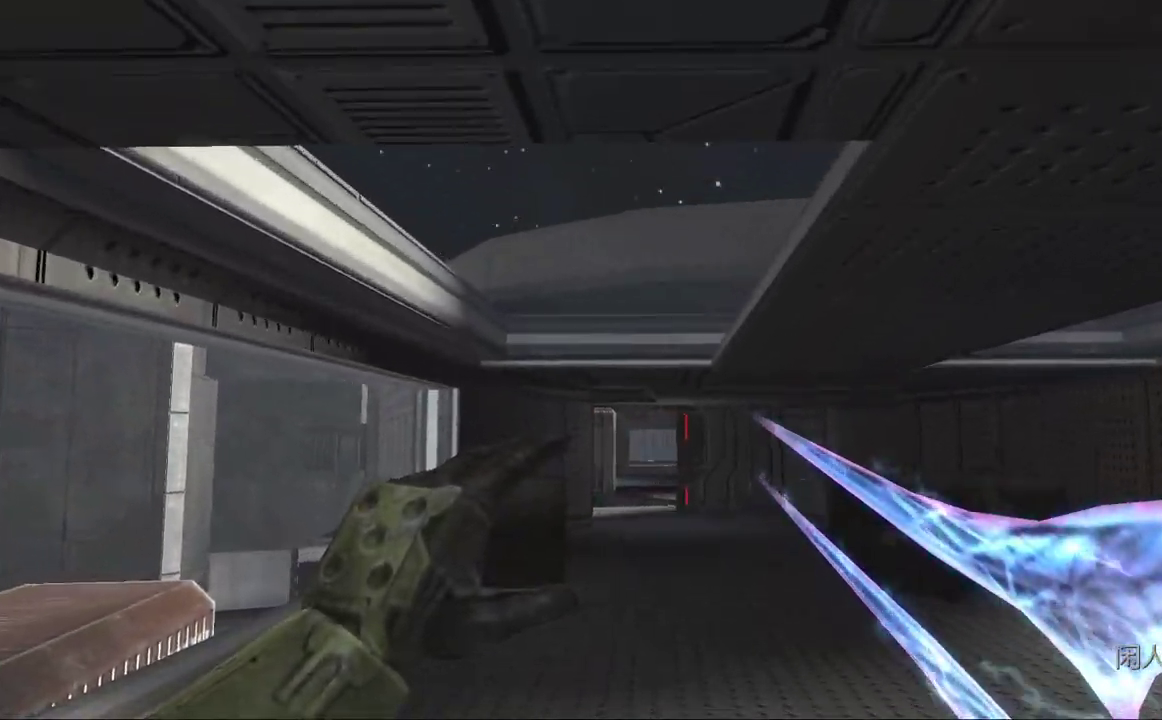
{"buttons": ["L2"], "left_stick": "up", "right_stick": "center", "button_events": [[400, "L2", "down"]]}
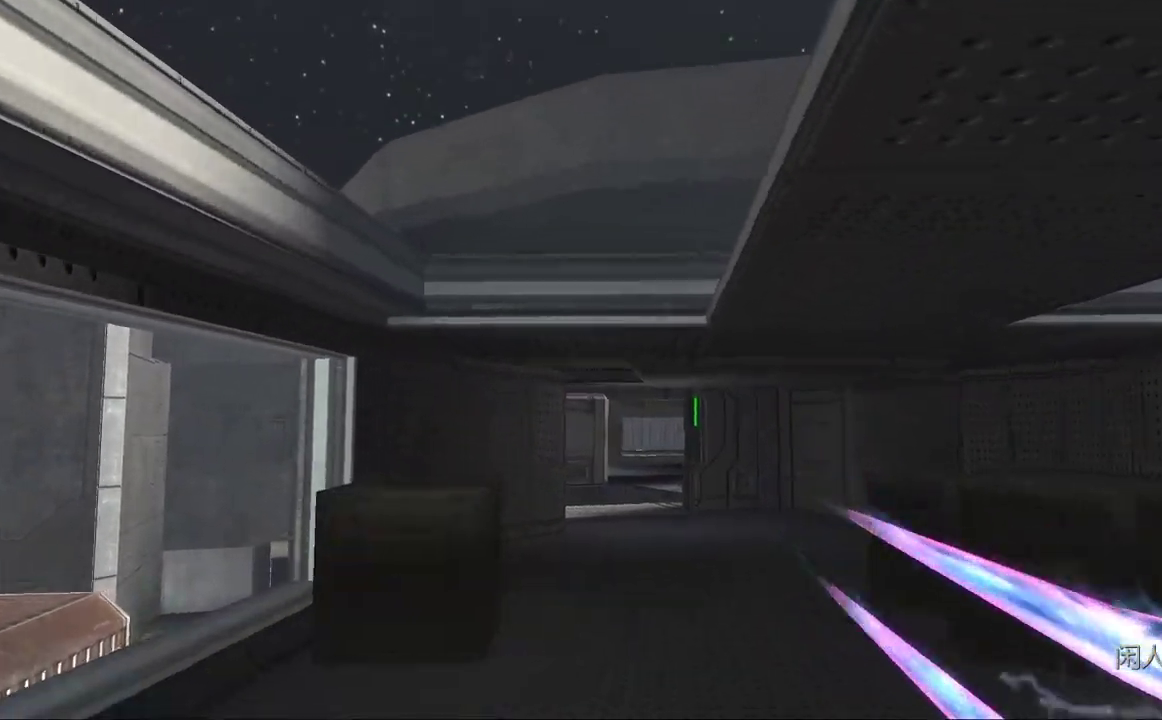
{"buttons": [], "left_stick": "down-left", "right_stick": "center", "button_events": [[33, "L2", "up"]]}
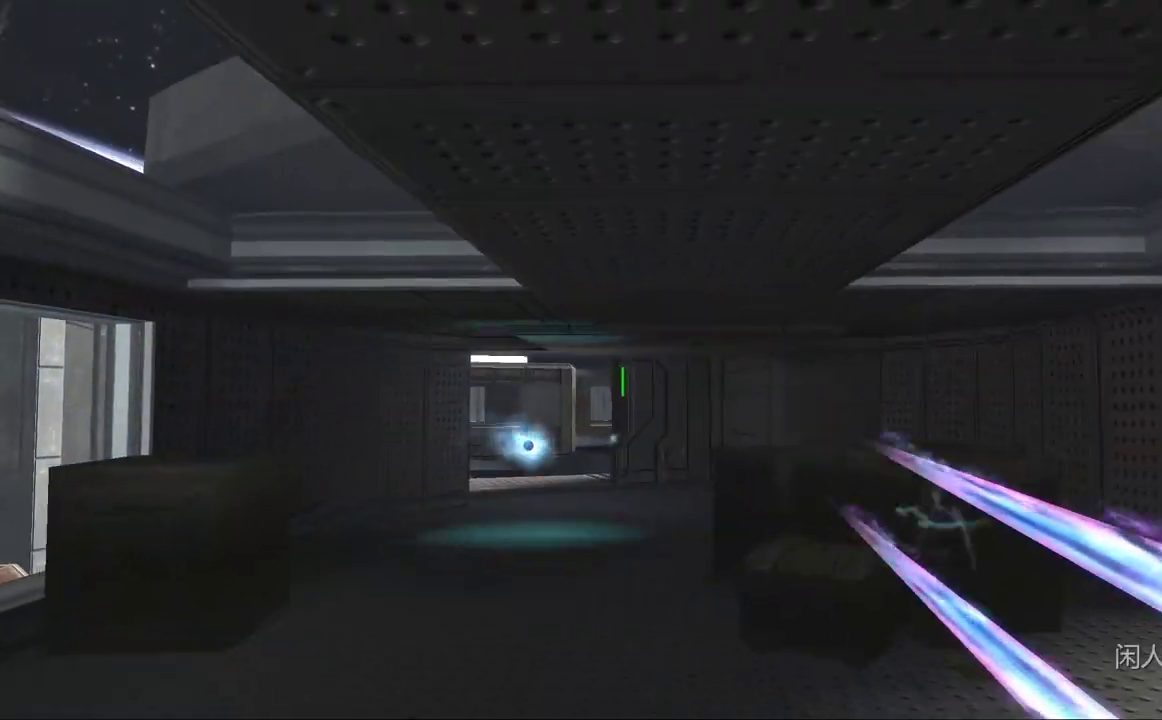
{"buttons": [], "left_stick": "up", "right_stick": "center", "button_events": []}
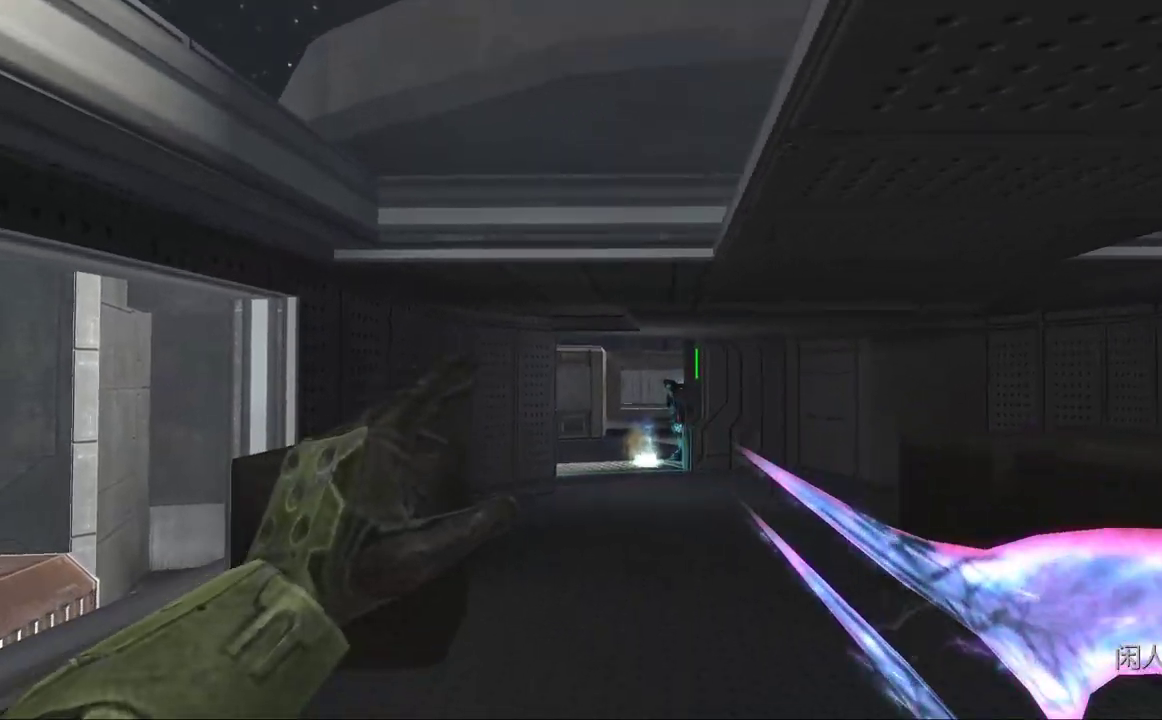
{"buttons": [], "left_stick": "up", "right_stick": "center", "button_events": []}
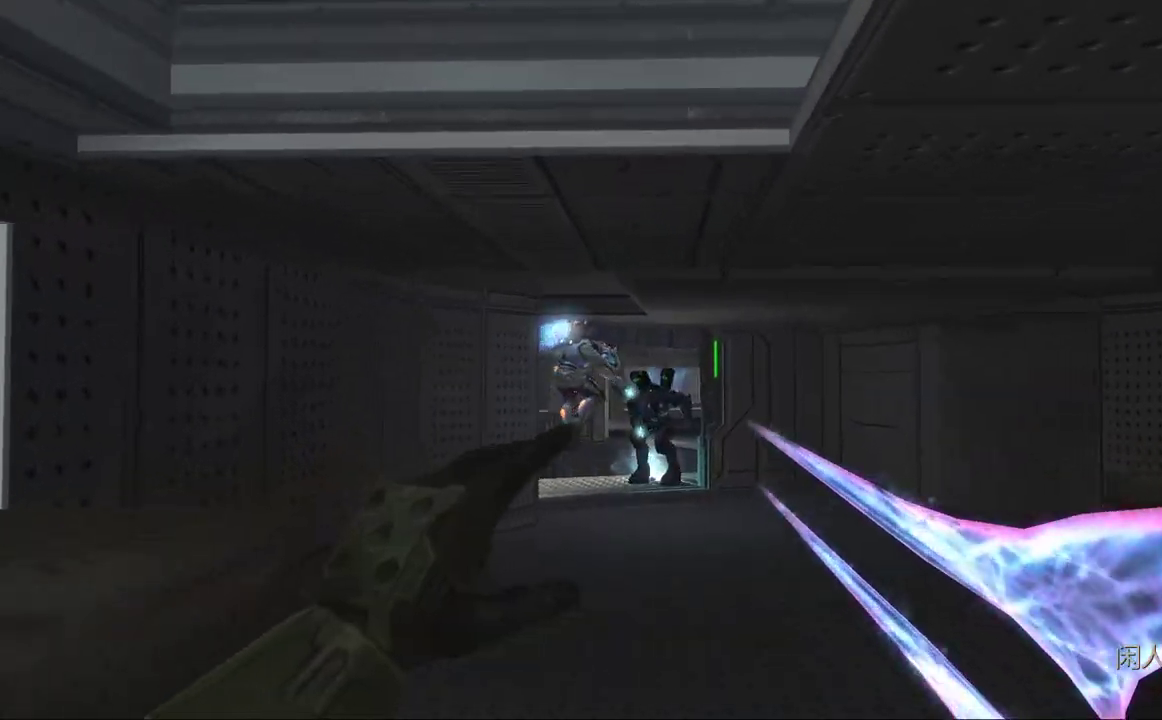
{"buttons": [], "left_stick": "up", "right_stick": "center", "button_events": []}
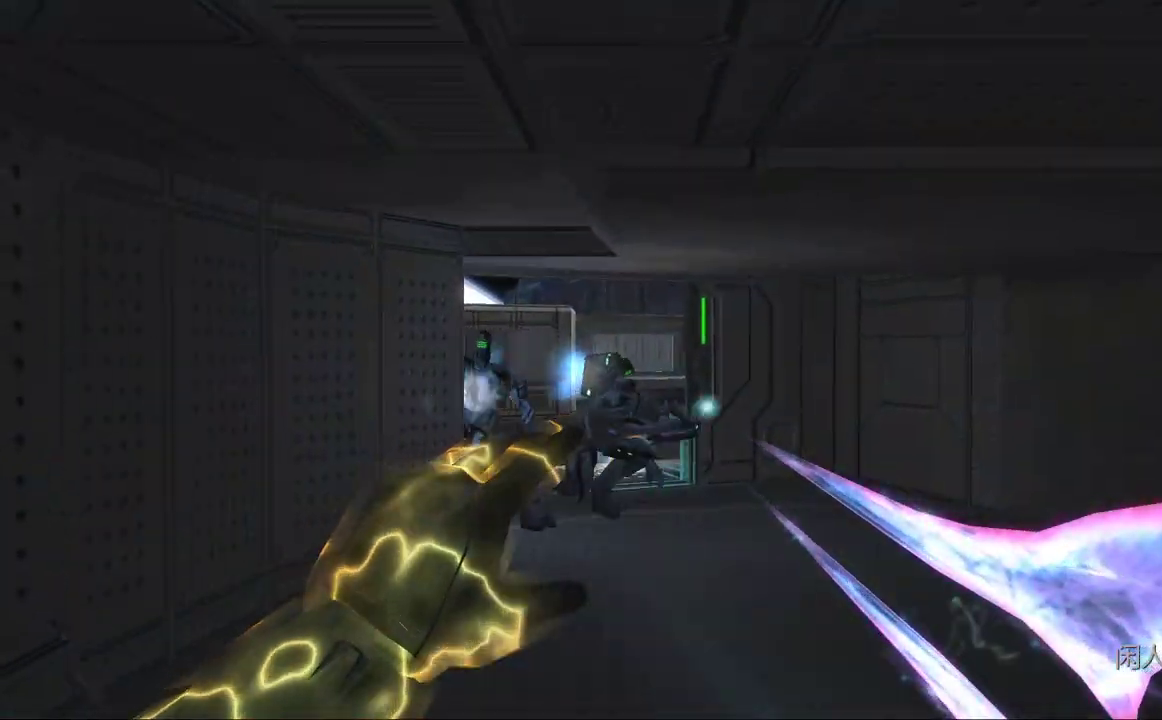
{"buttons": [], "left_stick": "up-right", "right_stick": "right", "button_events": []}
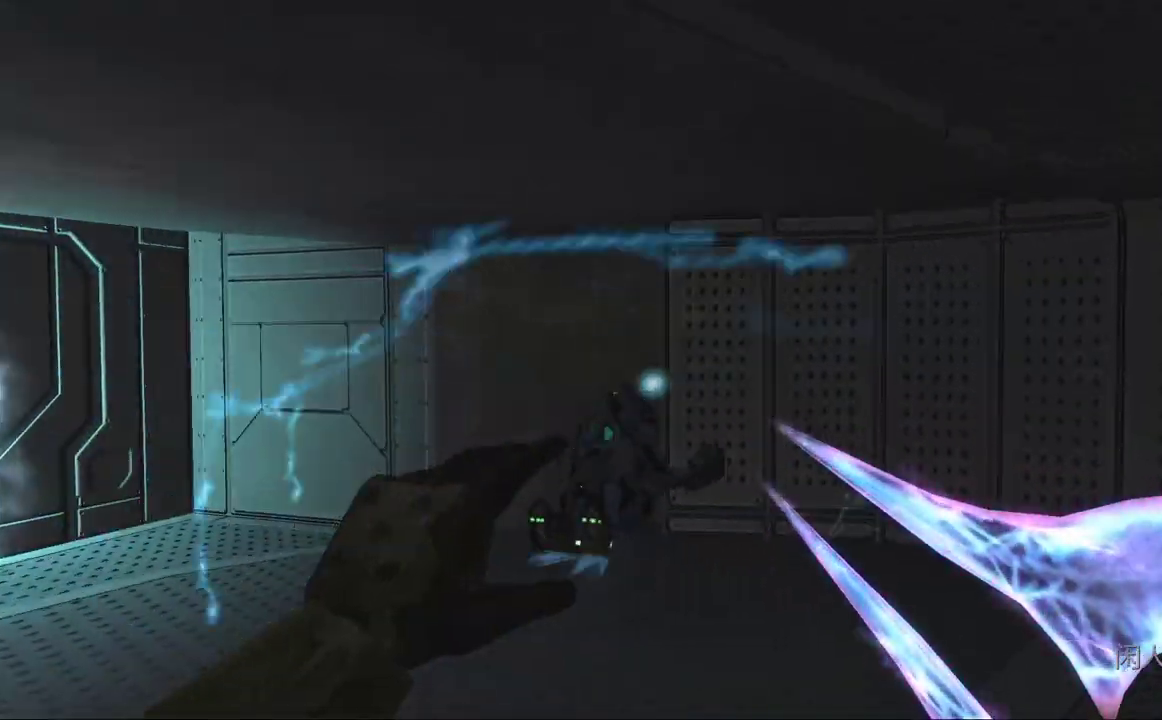
{"buttons": ["R2"], "left_stick": "up", "right_stick": "center", "button_events": [[500, "R2", "down"]]}
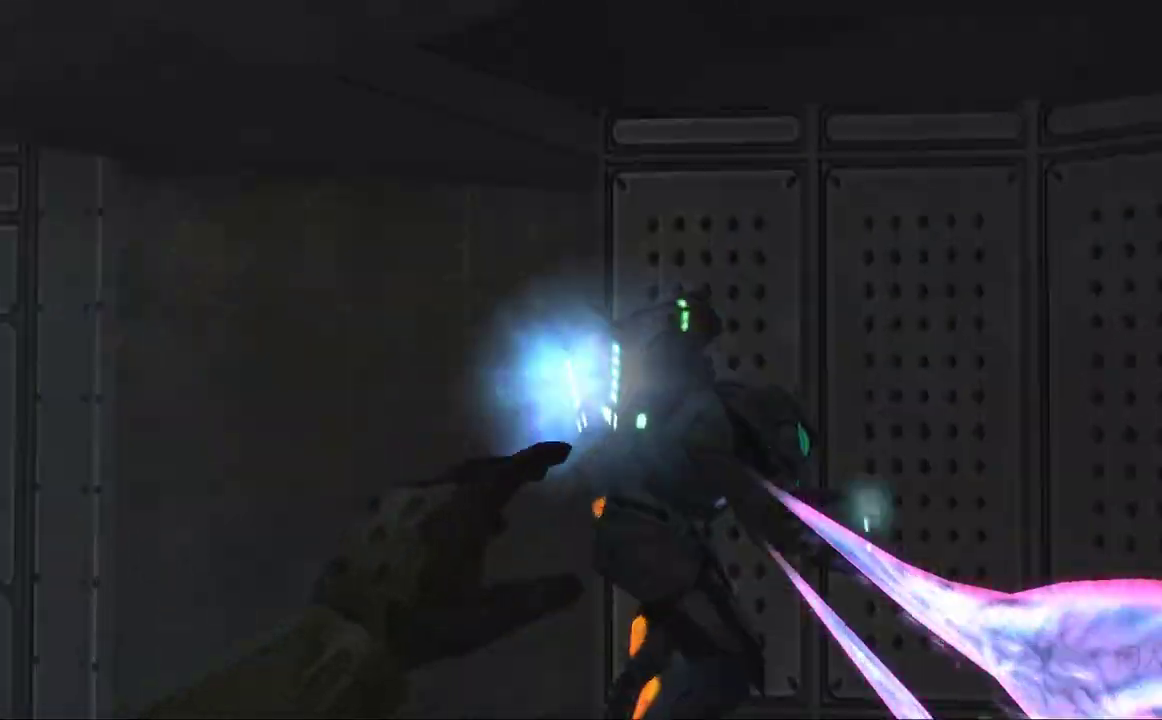
{"buttons": [], "left_stick": "down-right", "right_stick": "center", "button_events": [[150, "R2", "up"]]}
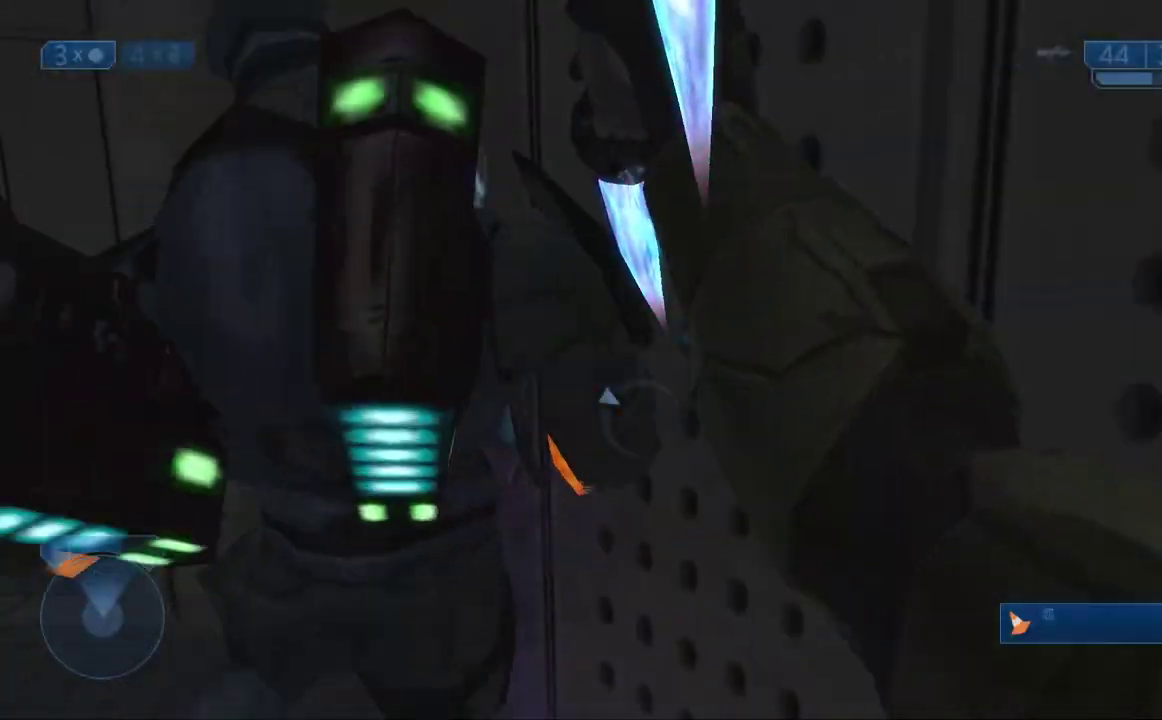
{"buttons": [], "left_stick": "up-left", "right_stick": "center", "button_events": []}
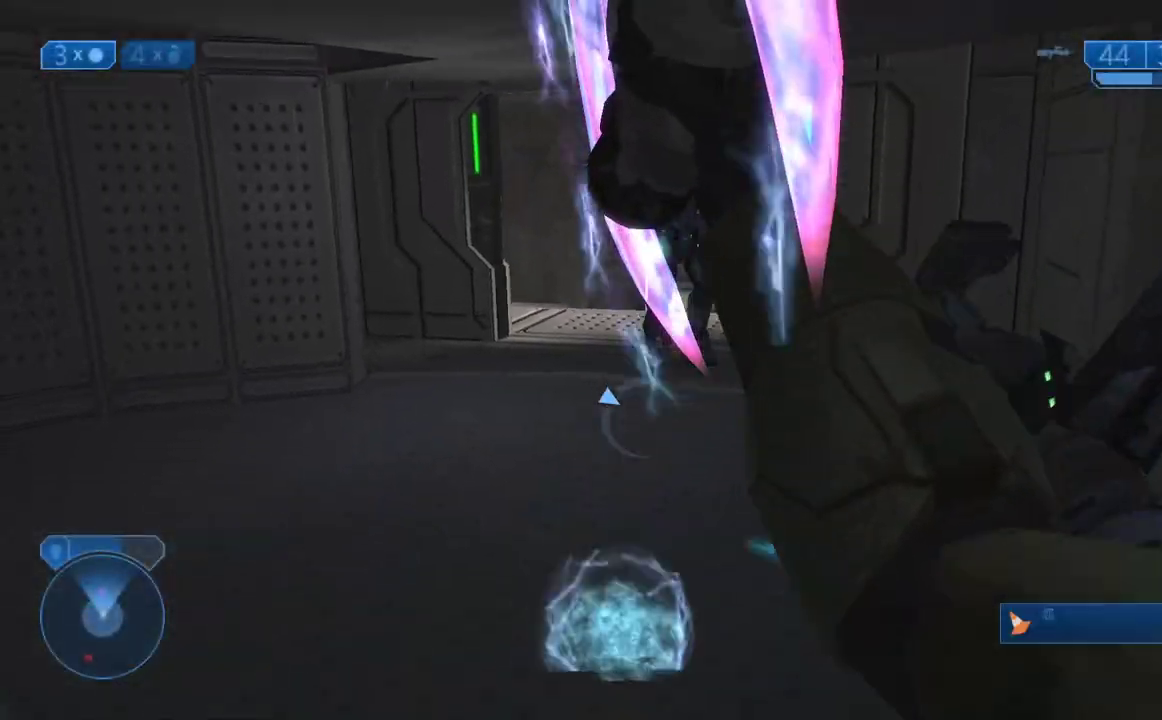
{"buttons": ["R2"], "left_stick": "up-right", "right_stick": "right", "button_events": [[500, "R2", "down"]]}
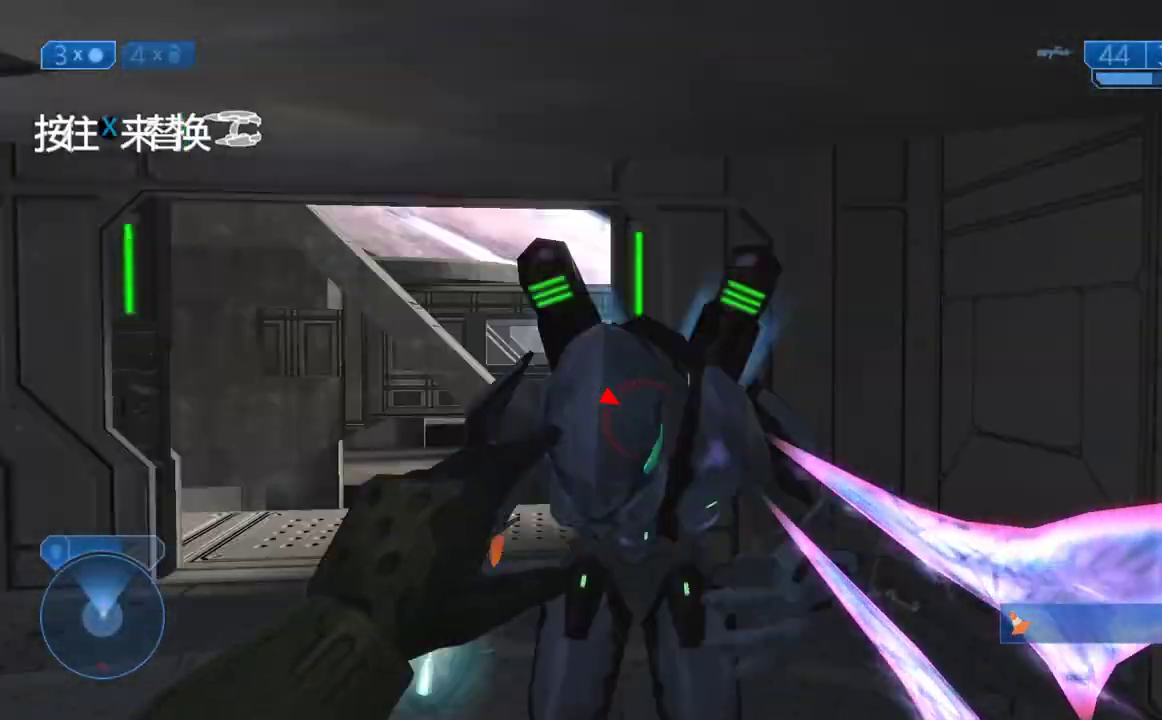
{"buttons": [], "left_stick": "center", "right_stick": "center", "button_events": [[167, "R2", "up"]]}
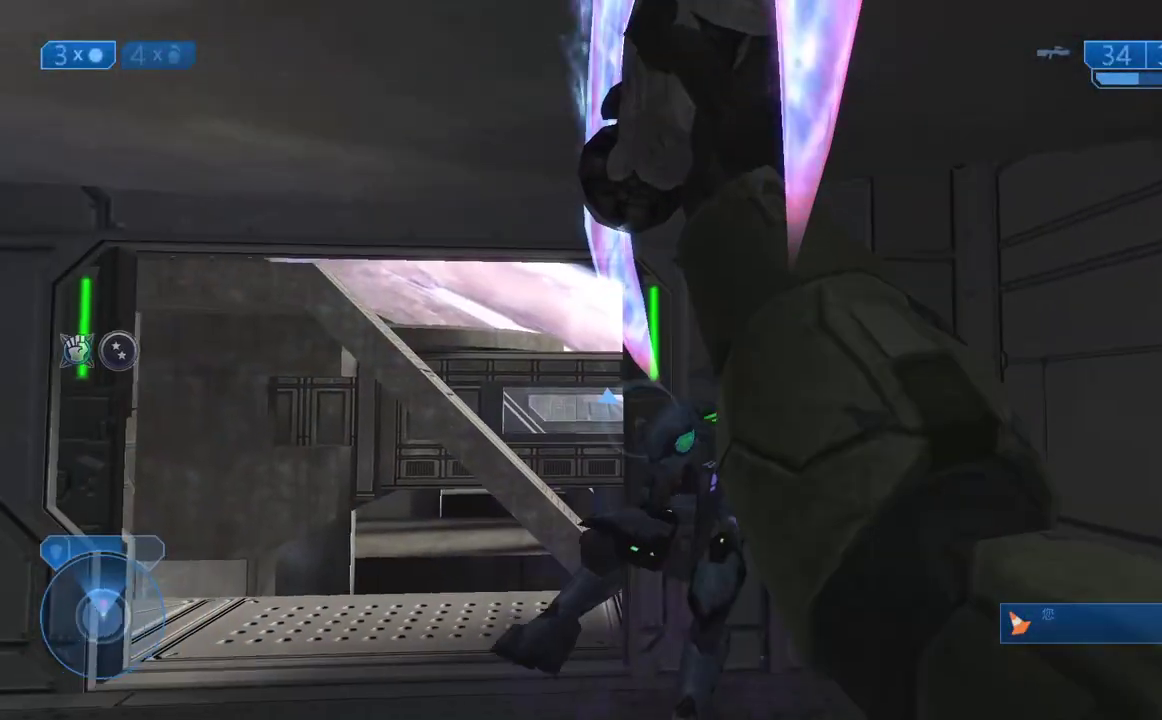
{"buttons": [], "left_stick": "up", "right_stick": "left", "button_events": []}
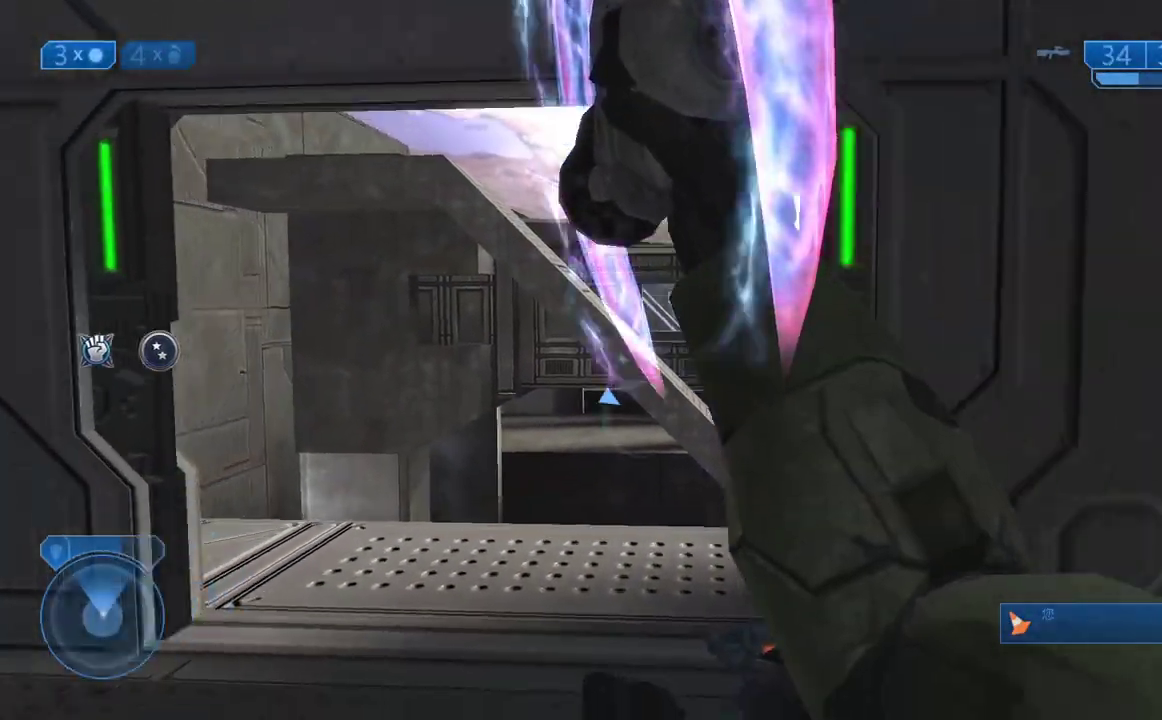
{"buttons": [], "left_stick": "up", "right_stick": "down-left", "button_events": []}
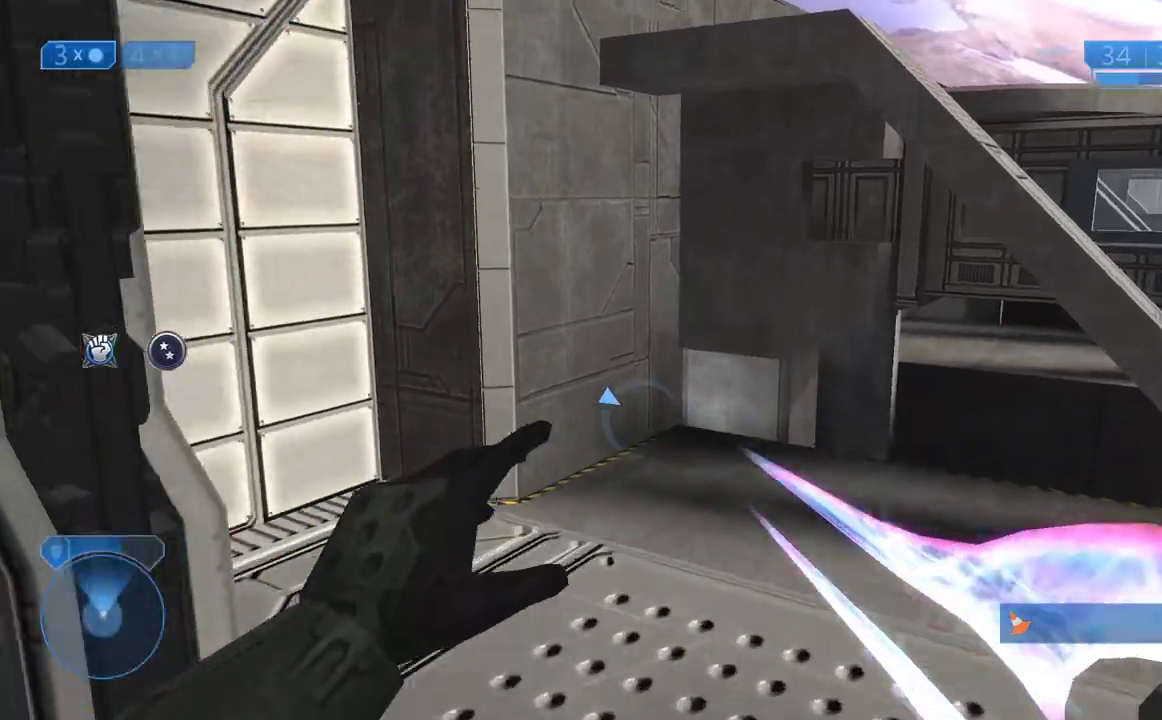
{"buttons": [], "left_stick": "up", "right_stick": "down-left", "button_events": []}
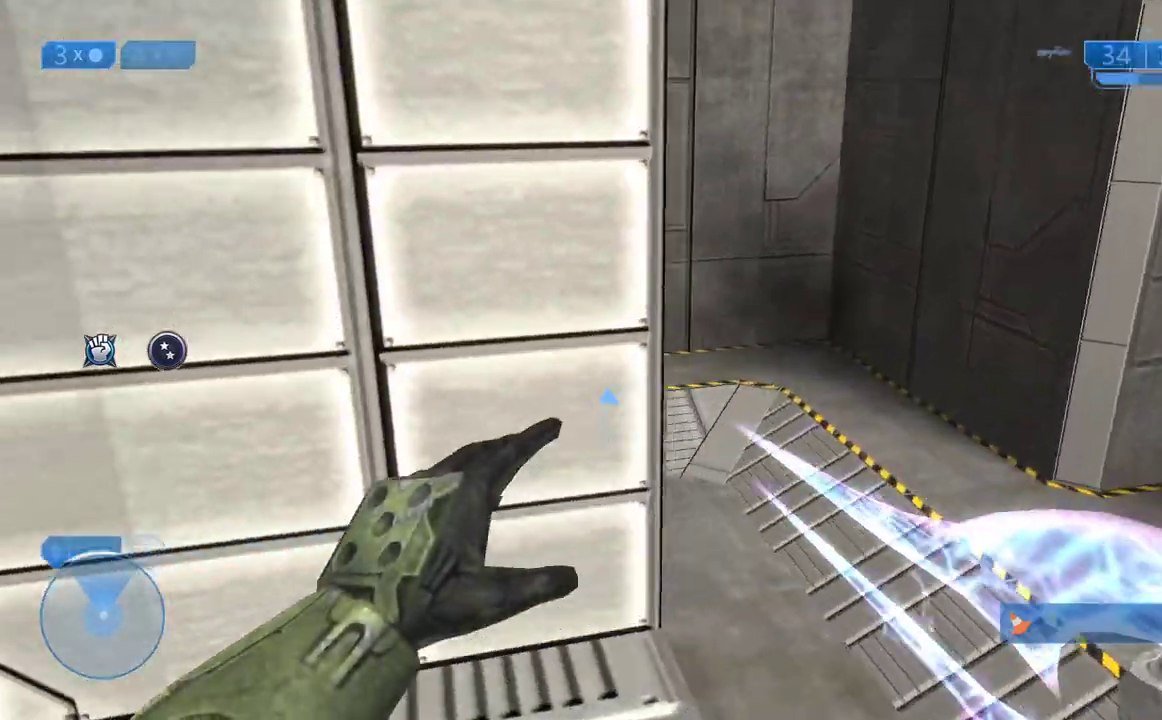
{"buttons": [], "left_stick": "up", "right_stick": "center", "button_events": []}
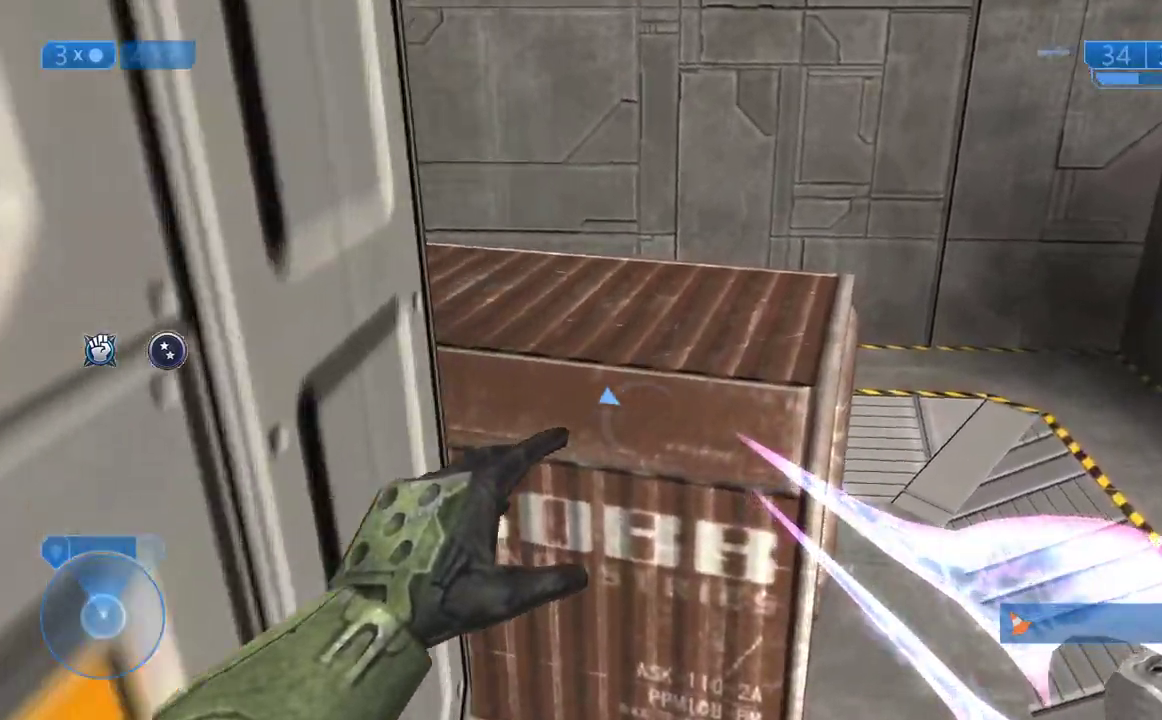
{"buttons": [], "left_stick": "center", "right_stick": "left", "button_events": []}
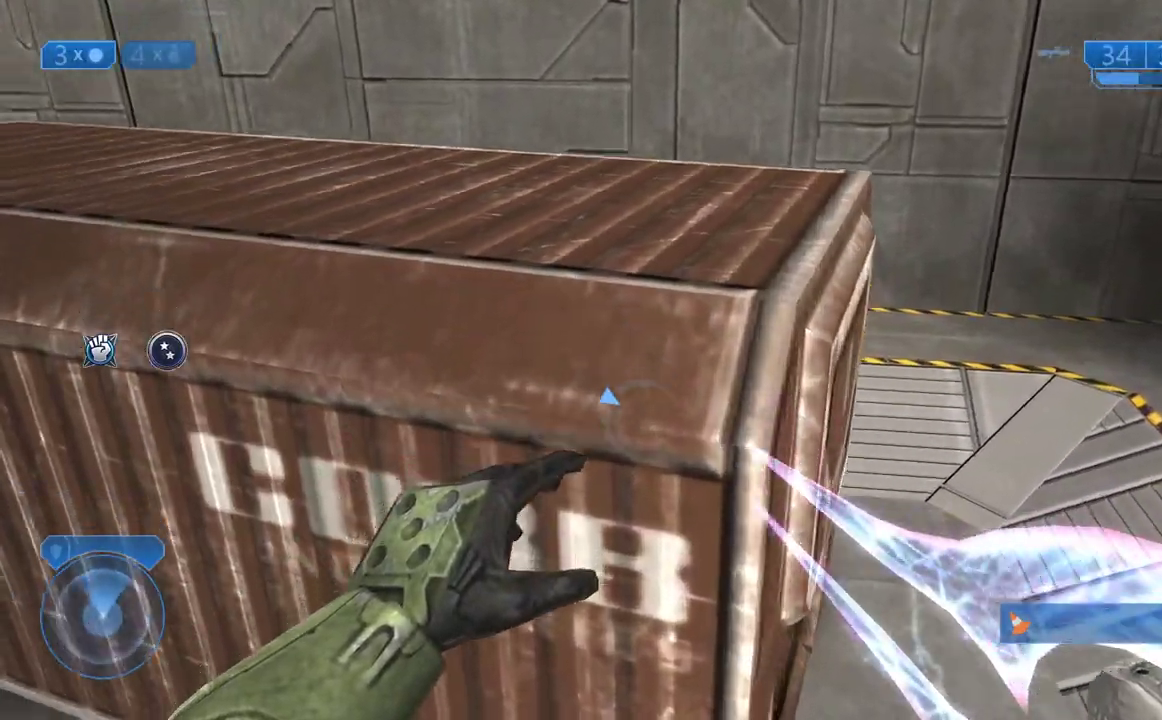
{"buttons": [], "left_stick": "center", "right_stick": "up-left", "button_events": []}
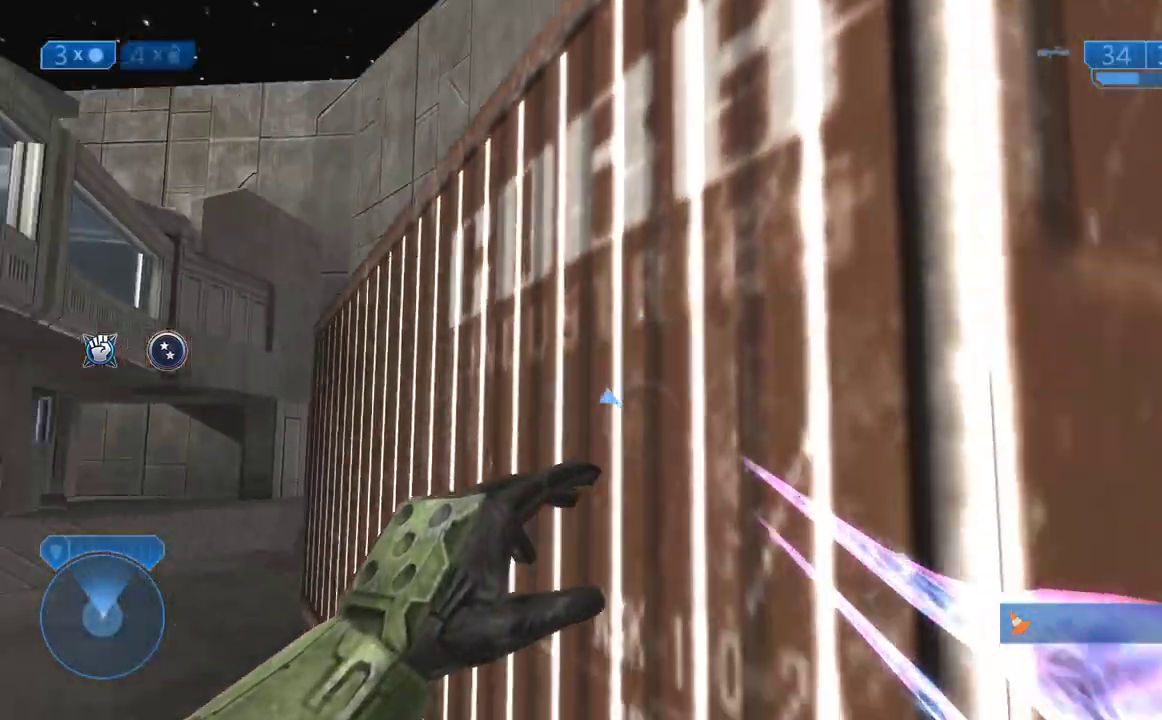
{"buttons": ["L3"], "left_stick": "up", "right_stick": "center", "button_events": [[283, "A", "down"], [417, "A", "up"]]}
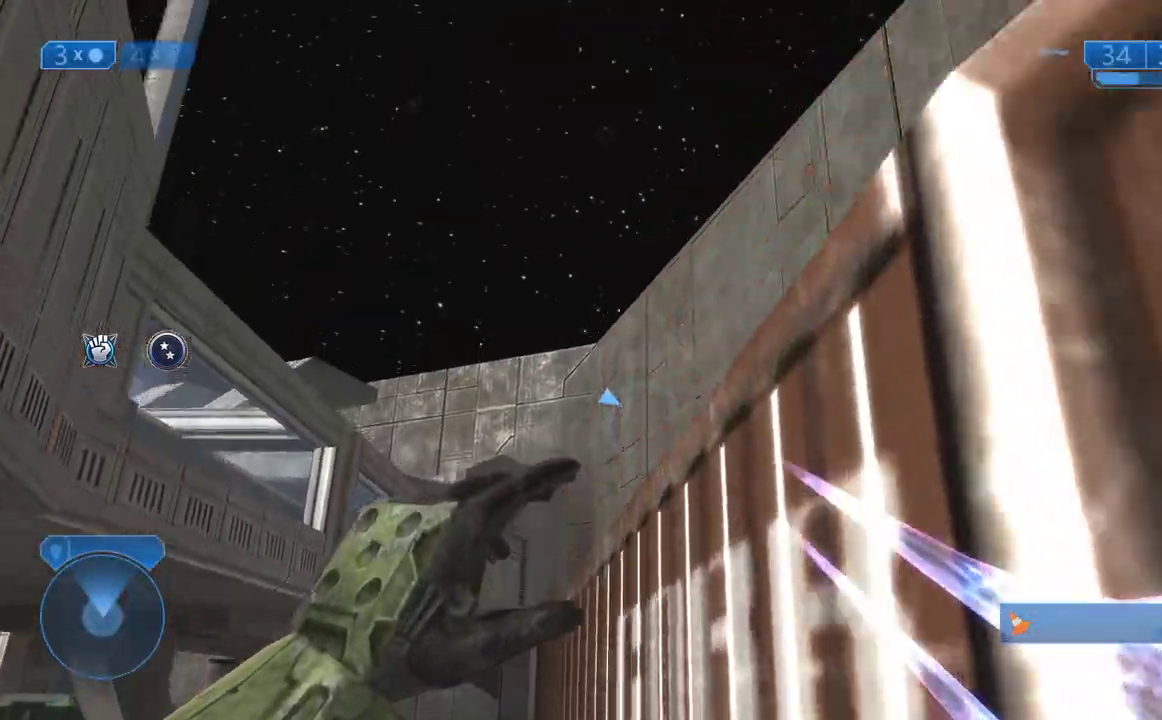
{"buttons": ["Y", "L3"], "left_stick": "up-right", "right_stick": "center", "button_events": [[500, "Y", "down"]]}
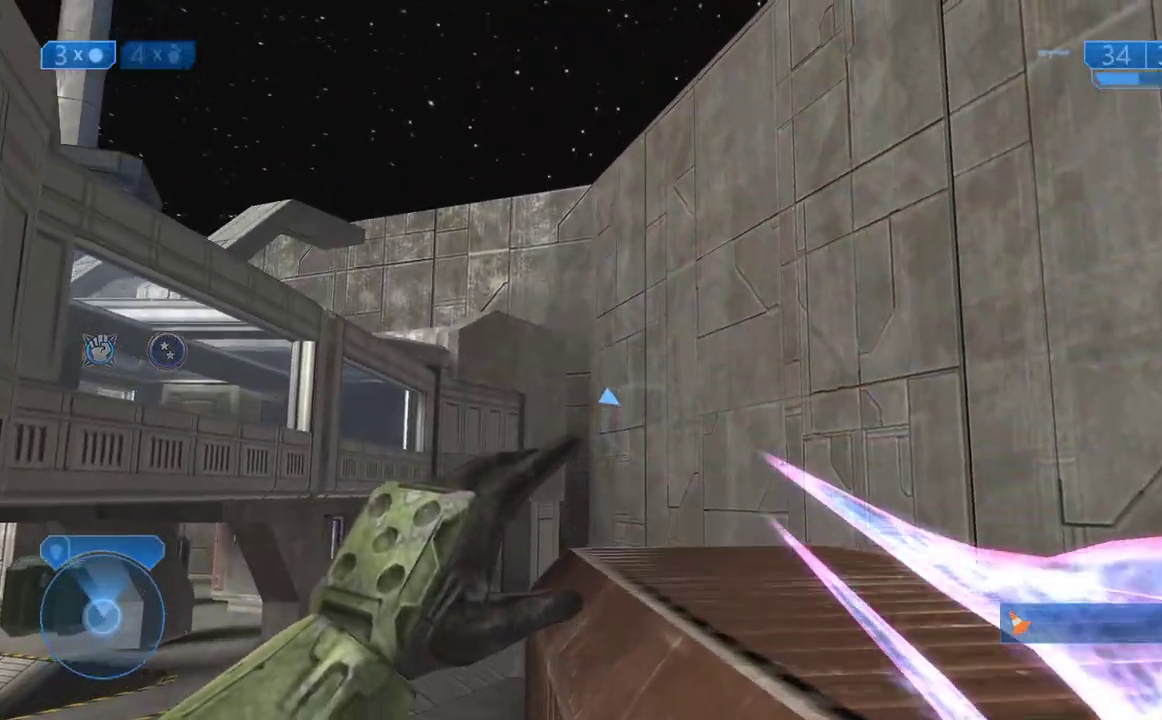
{"buttons": [], "left_stick": "up-right", "right_stick": "center", "button_events": [[100, "Y", "up"]]}